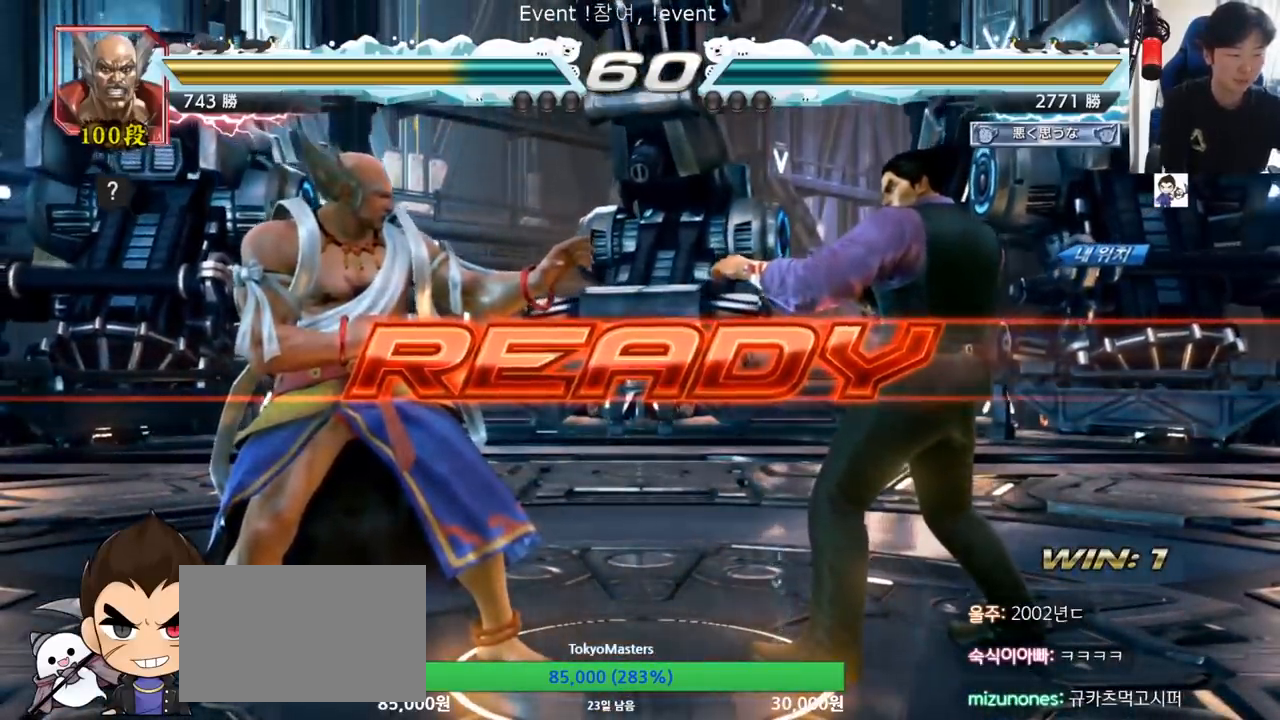
Gameplay with a controller (arcade stick); each line is a JSON object with the inputs held at the frame after it. "events" lists button and stick changes between this image and that frame as [ms after this image, input, new state], when the widget could be followed in between. Not read: L3 R3.
{"buttons": ["SQUARE", "TRIANGLE"], "left_stick": "center", "events": [[301, "TRIANGLE", "down"], [351, "SQUARE", "down"], [401, "SQUARE", "up"], [417, "TRIANGLE", "up"], [434, "SQUARE", "down"], [434, "TRIANGLE", "down"]]}
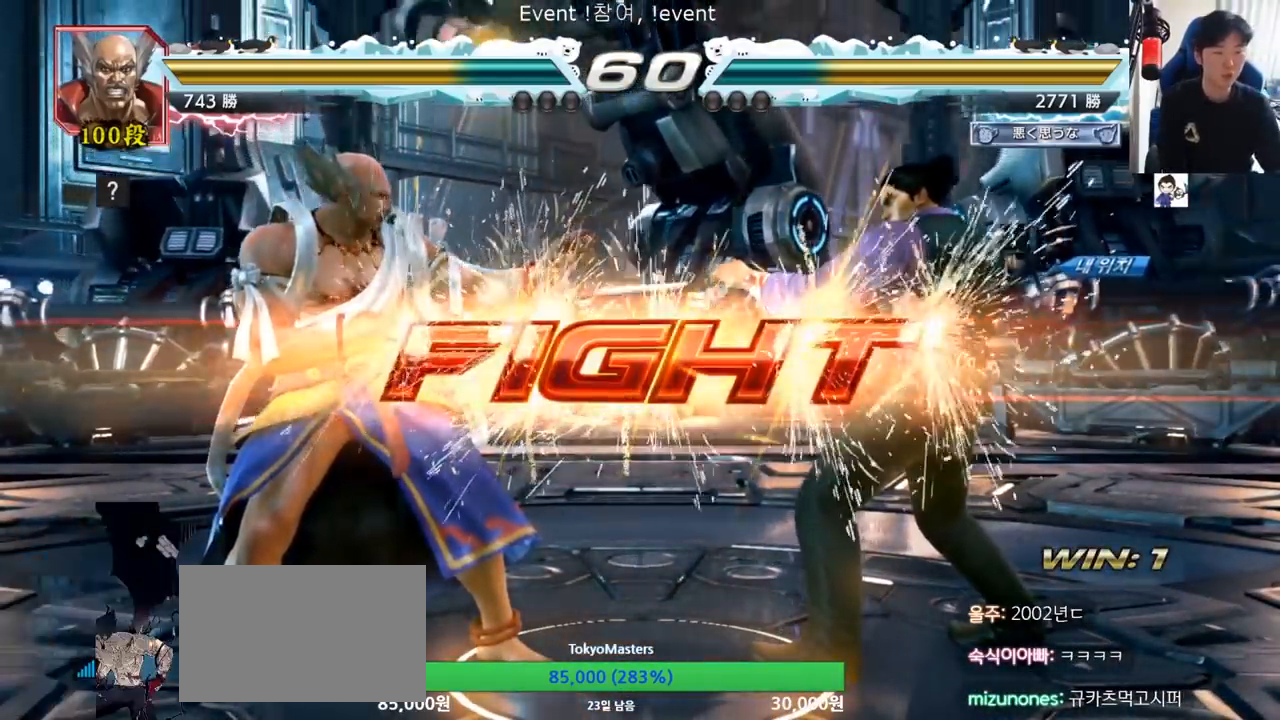
{"buttons": [], "left_stick": "center", "events": [[33, "SQUARE", "up"], [67, "TRIANGLE", "up"], [350, "left_stick", "right"], [417, "left_stick", "center"]]}
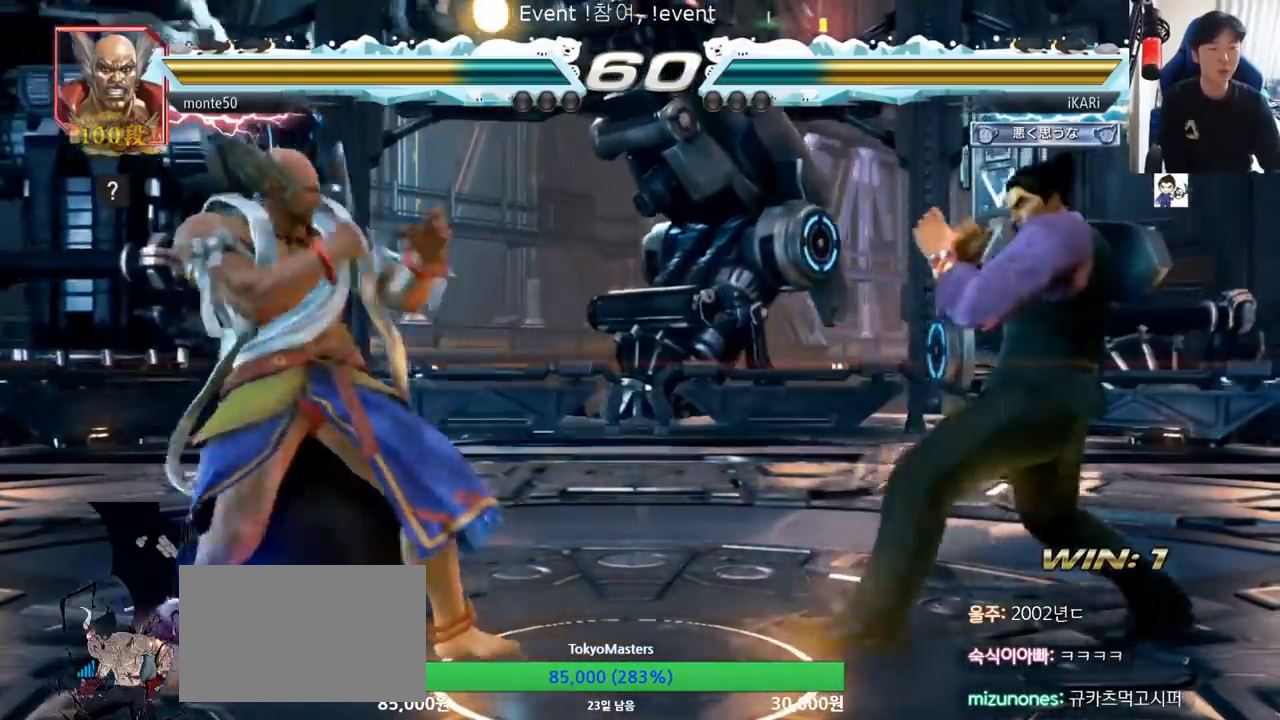
{"buttons": [], "left_stick": "down-left", "events": [[34, "left_stick", "down-left"], [201, "CIRCLE", "down"], [284, "CIRCLE", "up"], [317, "SQUARE", "down"], [351, "SQUARE", "up"], [401, "SQUARE", "down"], [451, "SQUARE", "up"]]}
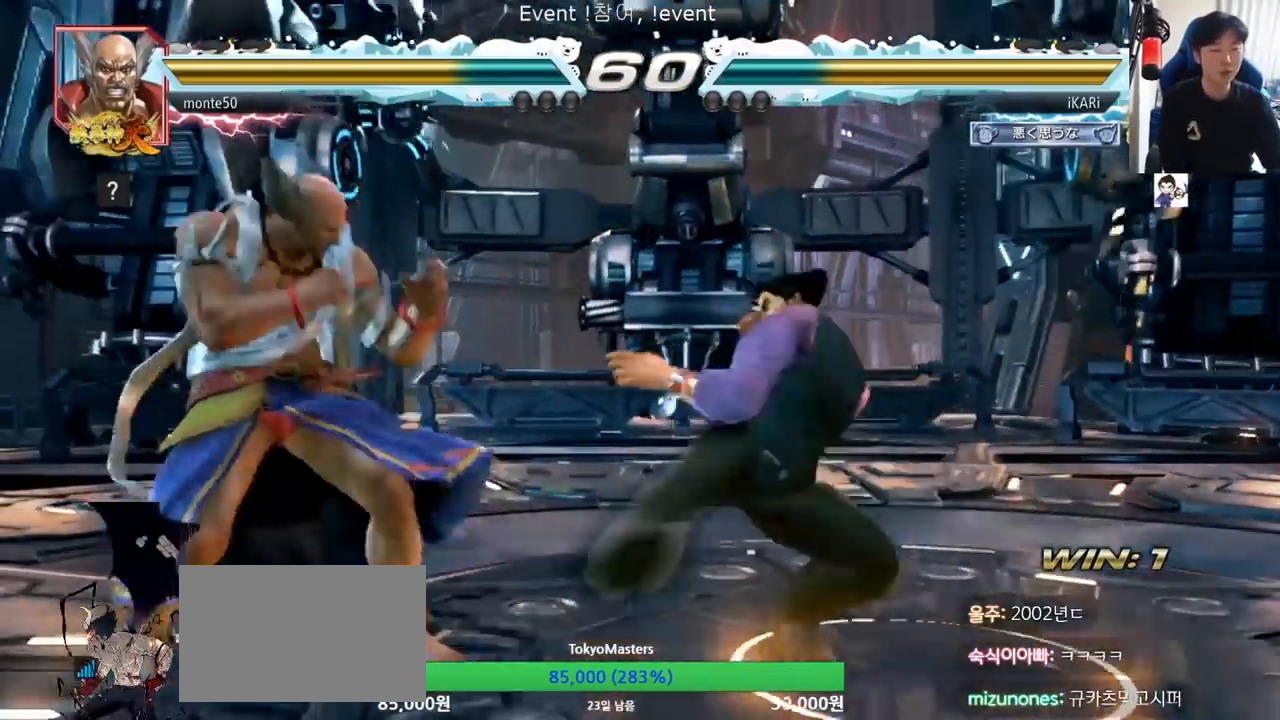
{"buttons": [], "left_stick": "center", "events": [[17, "SQUARE", "down"], [100, "SQUARE", "up"], [183, "TRIANGLE", "down"], [233, "left_stick", "center"], [250, "TRIANGLE", "up"], [267, "TRIANGLE", "down"], [317, "TRIANGLE", "up"], [367, "TRIANGLE", "down"], [434, "TRIANGLE", "up"]]}
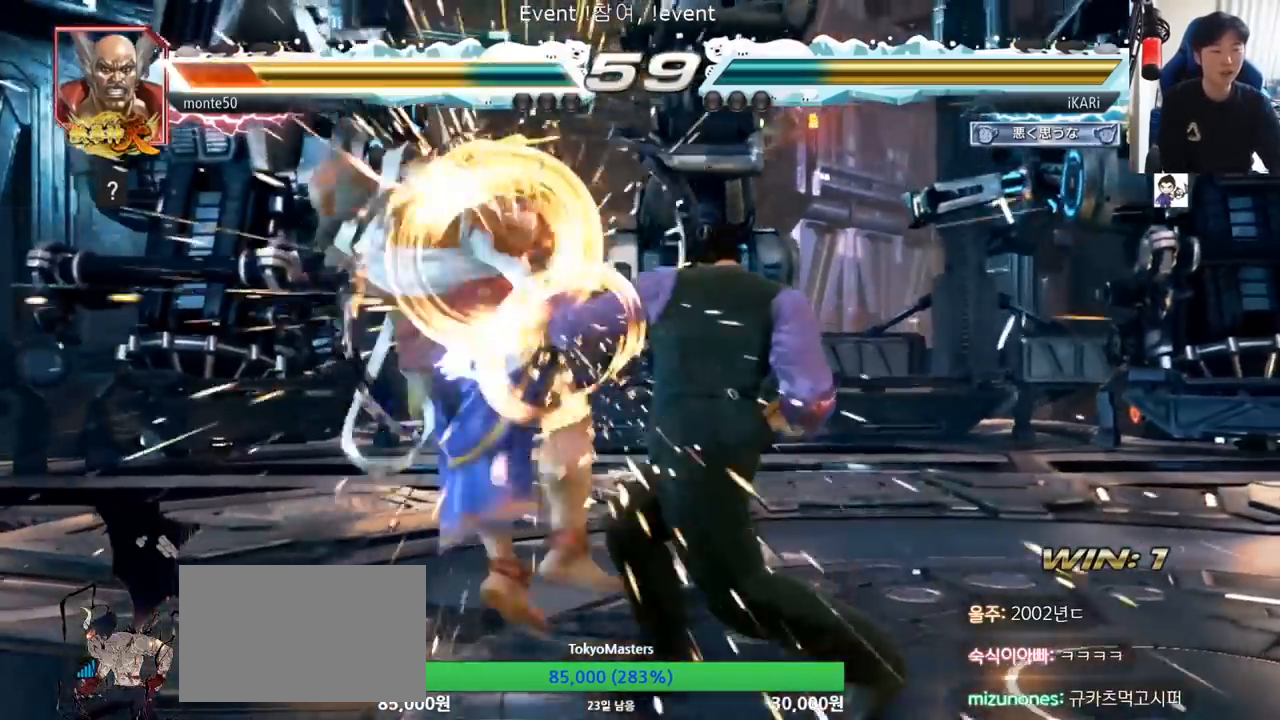
{"buttons": [], "left_stick": "center", "events": []}
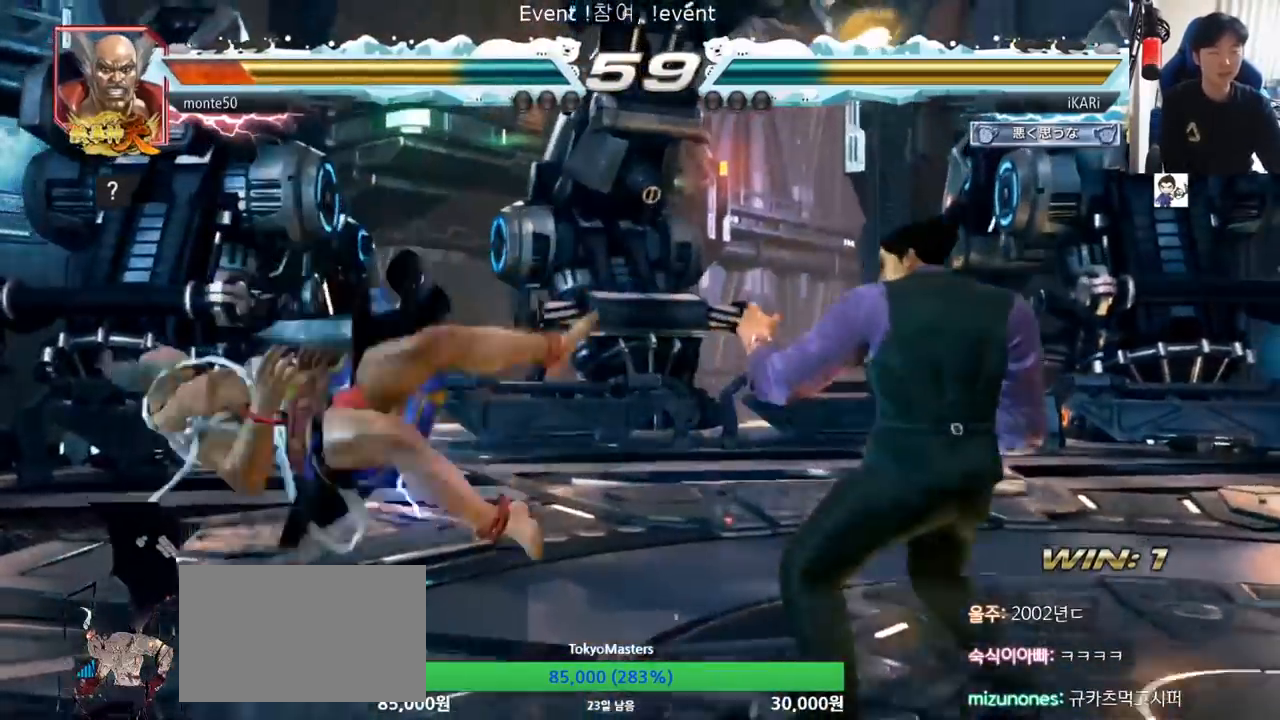
{"buttons": [], "left_stick": "center", "events": [[67, "left_stick", "left"], [183, "CIRCLE", "down"], [250, "CIRCLE", "up"], [333, "left_stick", "center"], [400, "TRIANGLE", "down"], [450, "TRIANGLE", "up"]]}
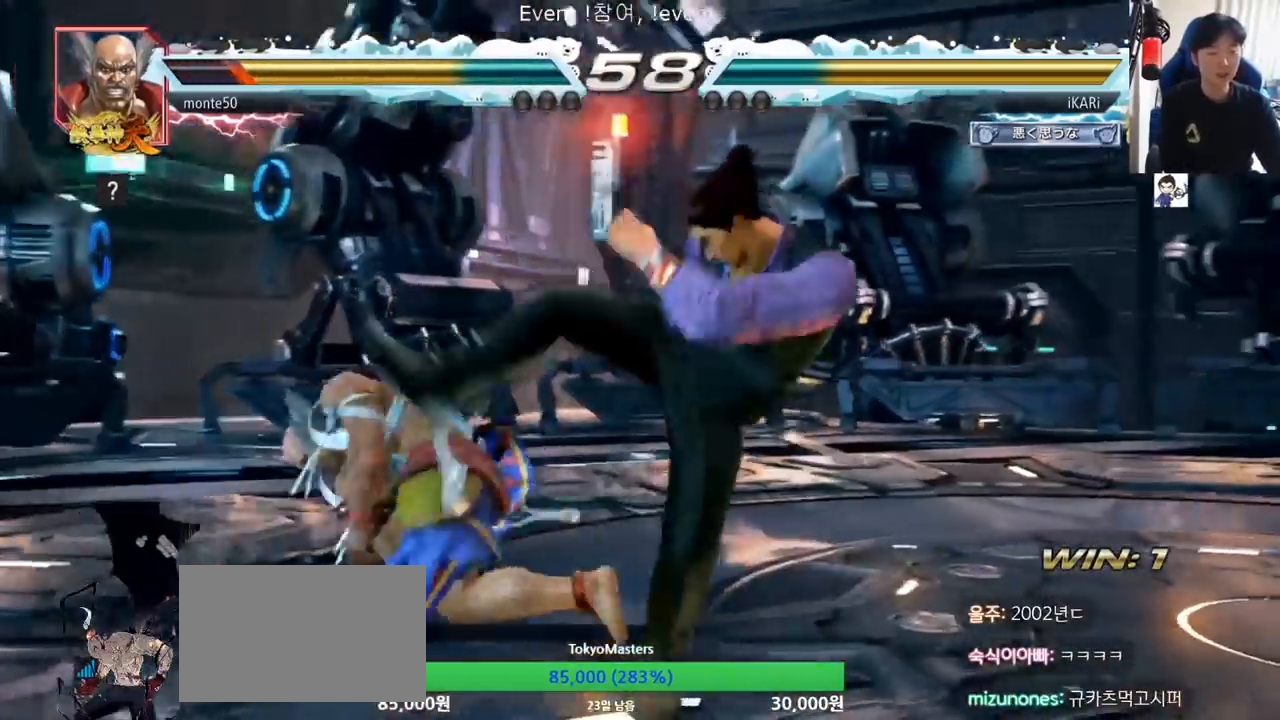
{"buttons": [], "left_stick": "right", "events": [[84, "left_stick", "left"], [217, "left_stick", "center"], [301, "left_stick", "right"]]}
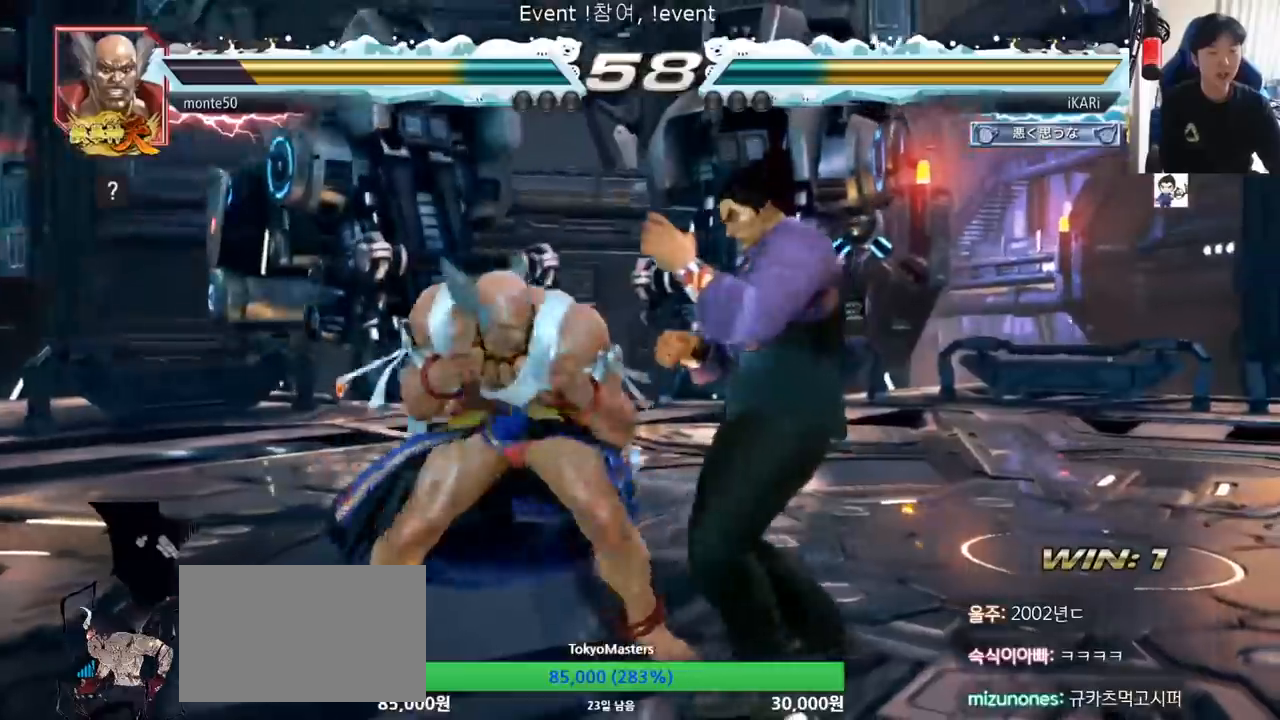
{"buttons": ["SQUARE"], "left_stick": "down", "events": [[350, "SQUARE", "down"], [350, "left_stick", "down"], [417, "SQUARE", "up"], [467, "SQUARE", "down"]]}
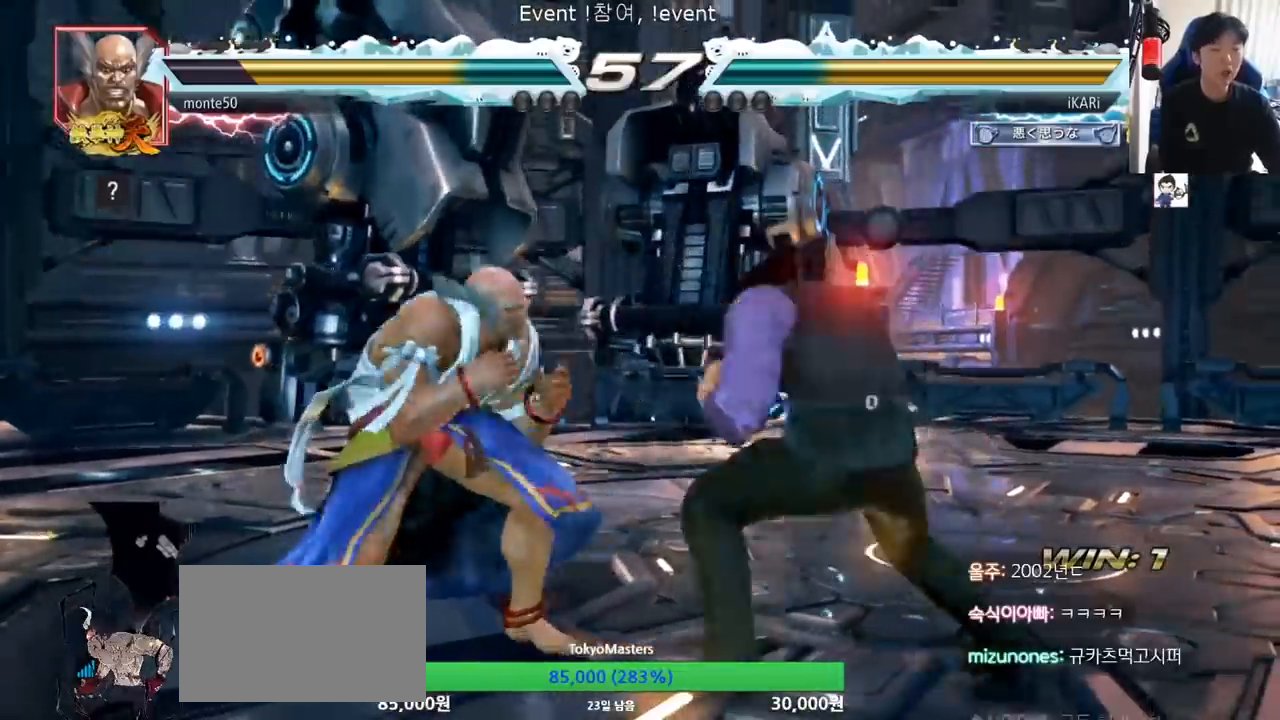
{"buttons": [], "left_stick": "right", "events": [[17, "SQUARE", "up"], [84, "left_stick", "center"], [334, "left_stick", "right"], [384, "left_stick", "center"], [451, "left_stick", "right"]]}
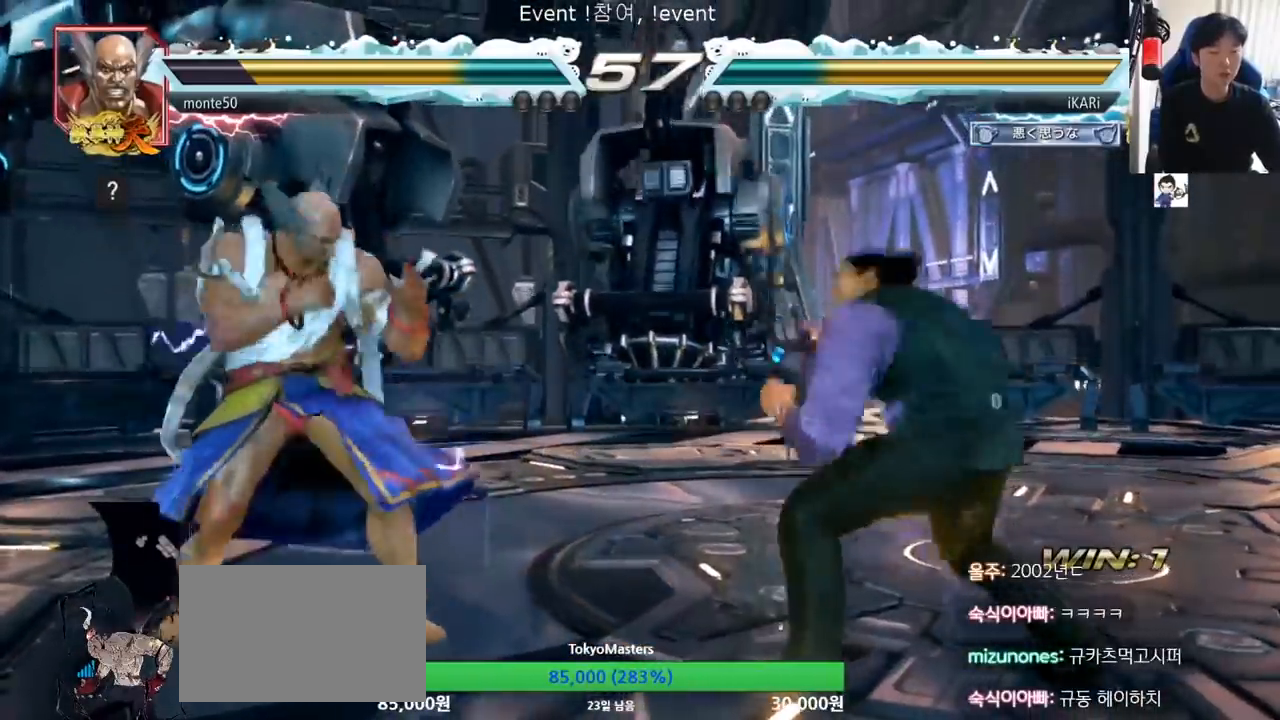
{"buttons": [], "left_stick": "center", "events": [[150, "left_stick", "down"], [200, "left_stick", "center"], [317, "left_stick", "left"], [367, "left_stick", "center"], [417, "left_stick", "right"], [467, "left_stick", "center"]]}
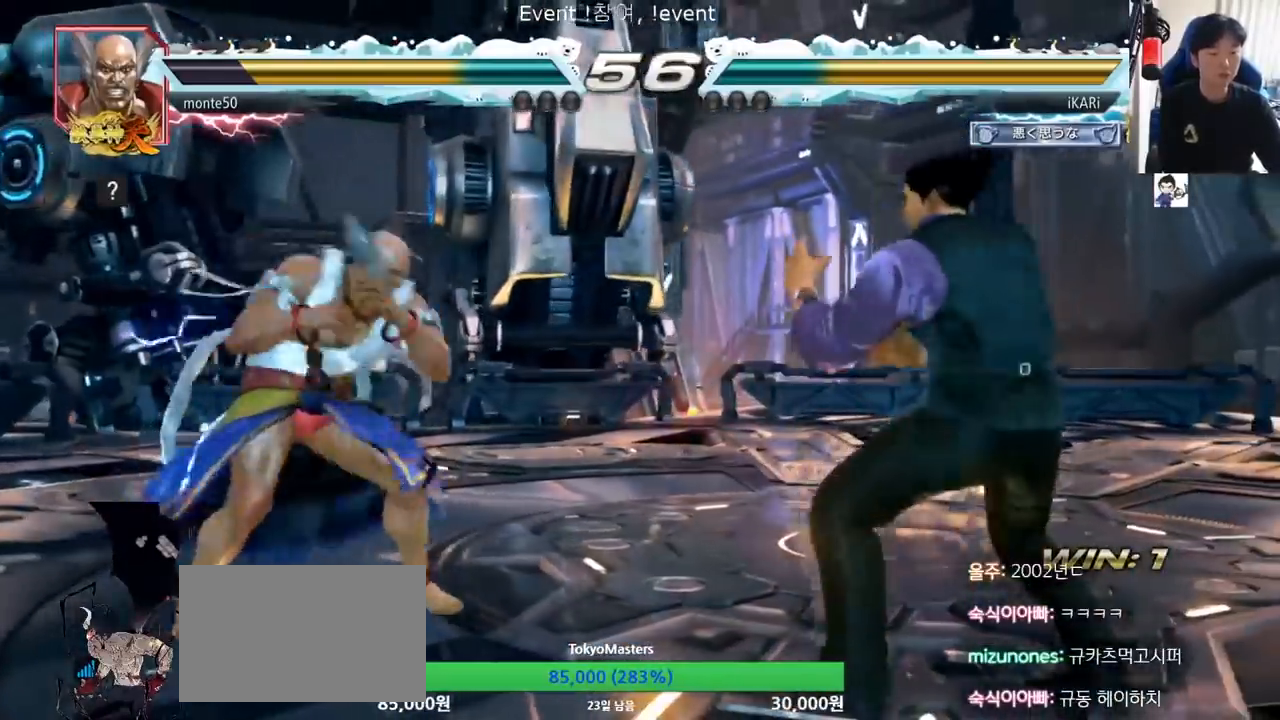
{"buttons": [], "left_stick": "center", "events": [[84, "left_stick", "left"], [134, "left_stick", "center"], [201, "left_stick", "right"], [267, "left_stick", "center"], [317, "left_stick", "right"], [484, "left_stick", "center"]]}
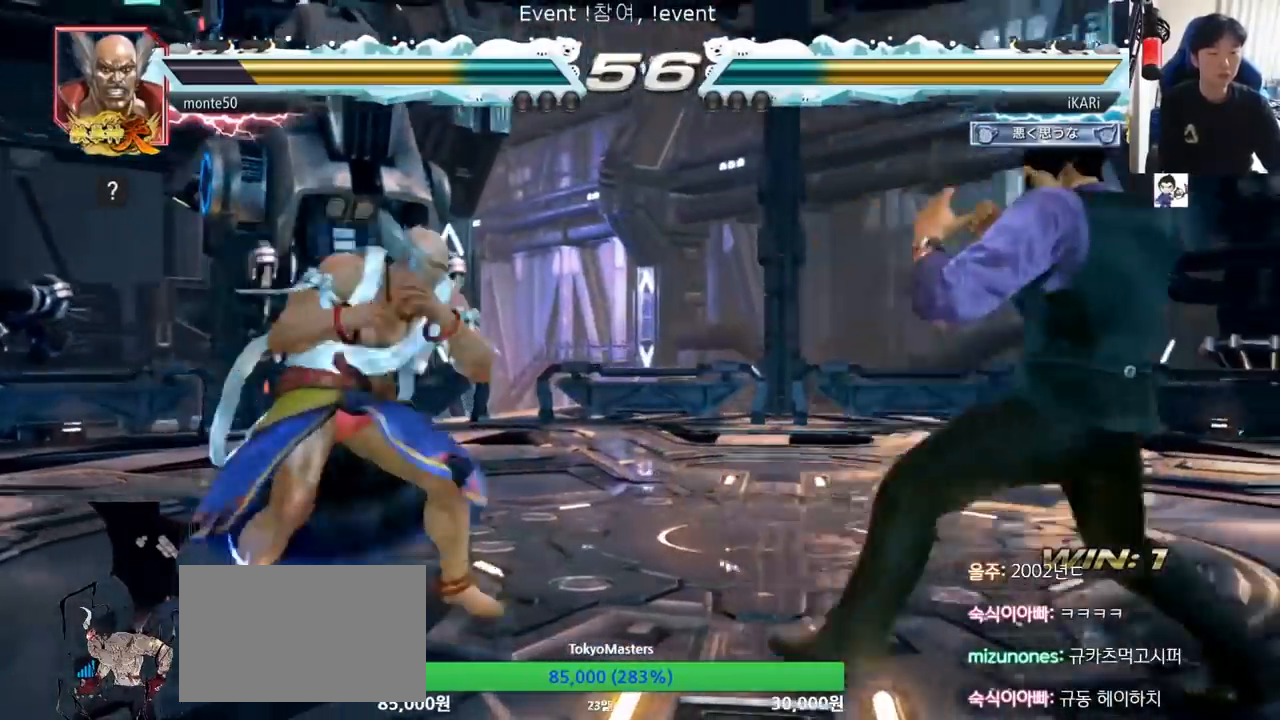
{"buttons": [], "left_stick": "down", "events": [[83, "left_stick", "down"], [183, "left_stick", "right"], [267, "left_stick", "center"], [317, "left_stick", "right"], [467, "left_stick", "down"]]}
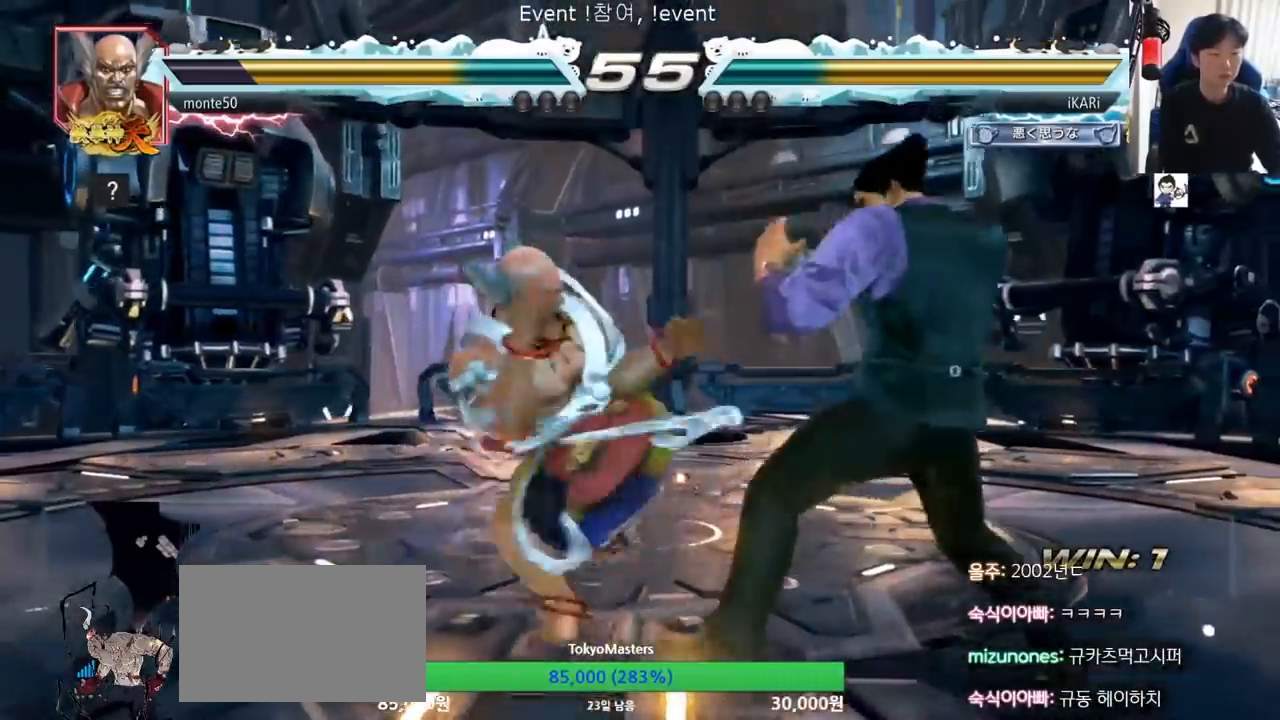
{"buttons": [], "left_stick": "center", "events": [[217, "left_stick", "center"], [284, "TRIANGLE", "down"], [334, "TRIANGLE", "up"], [351, "TRIANGLE", "down"], [401, "TRIANGLE", "up"], [451, "TRIANGLE", "down"], [484, "TRIANGLE", "up"]]}
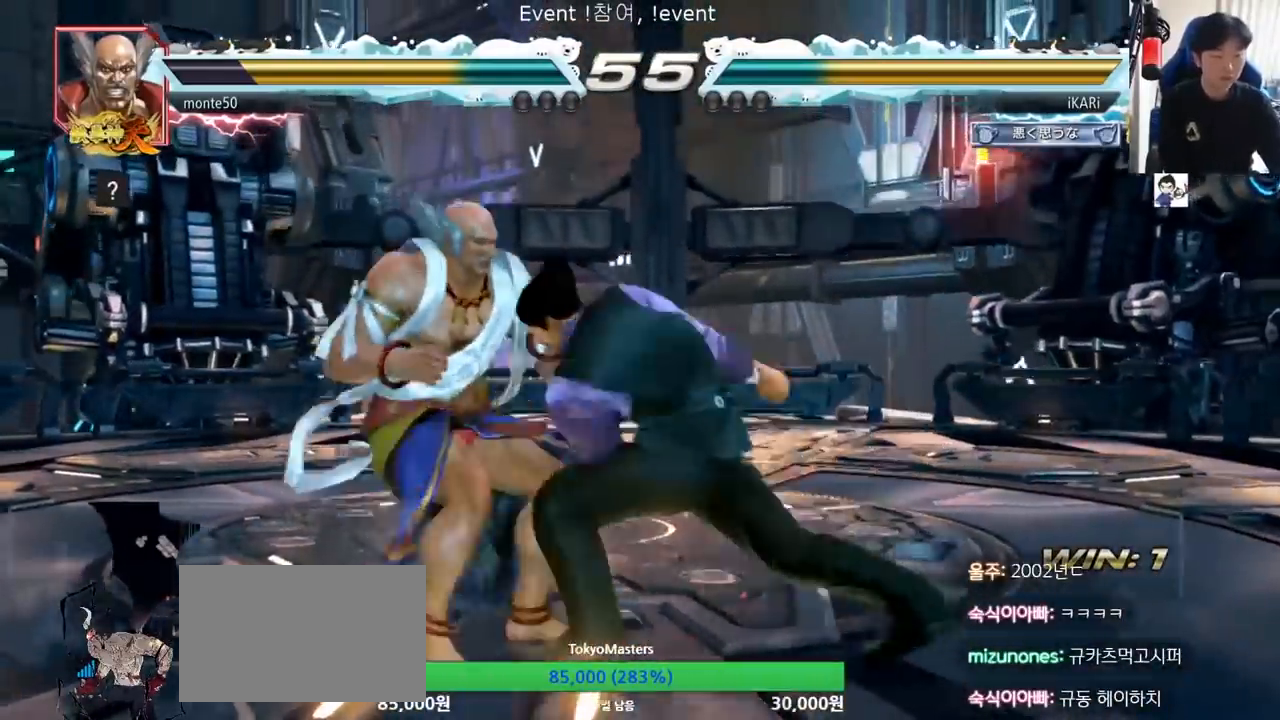
{"buttons": [], "left_stick": "center", "events": [[50, "TRIANGLE", "down"], [100, "TRIANGLE", "up"]]}
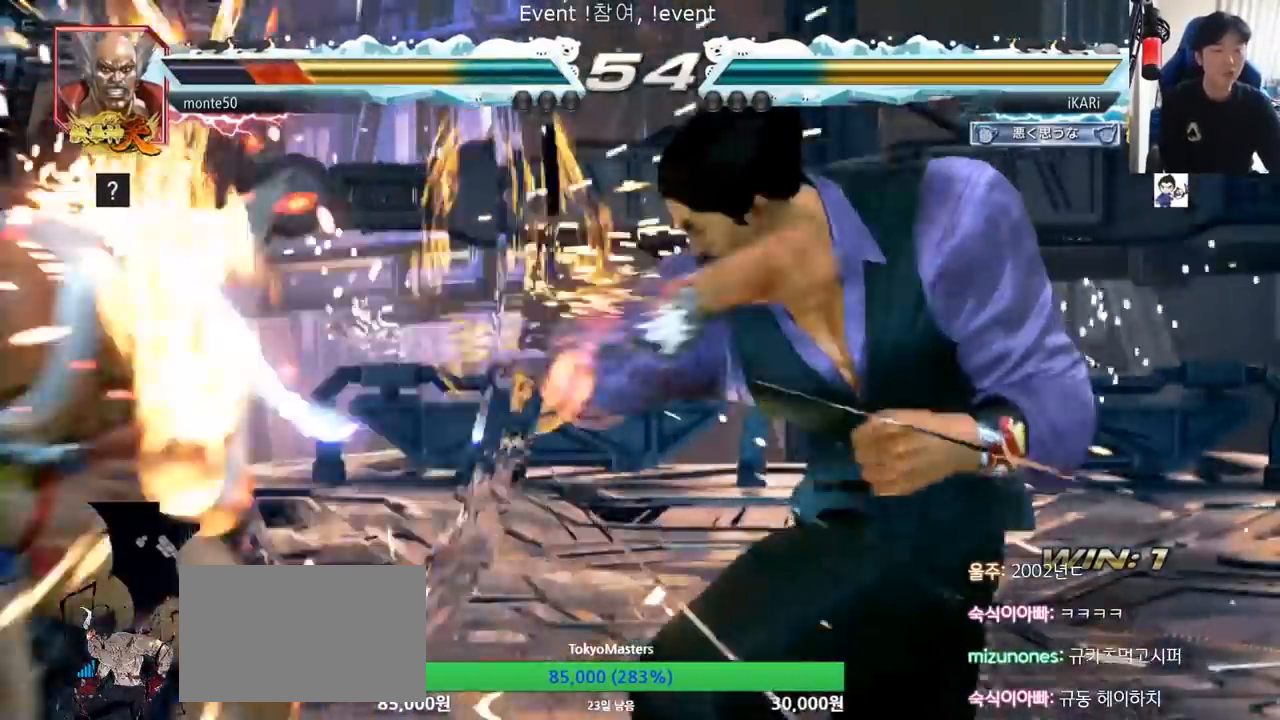
{"buttons": [], "left_stick": "left", "events": [[334, "left_stick", "left"], [384, "left_stick", "center"], [484, "left_stick", "left"]]}
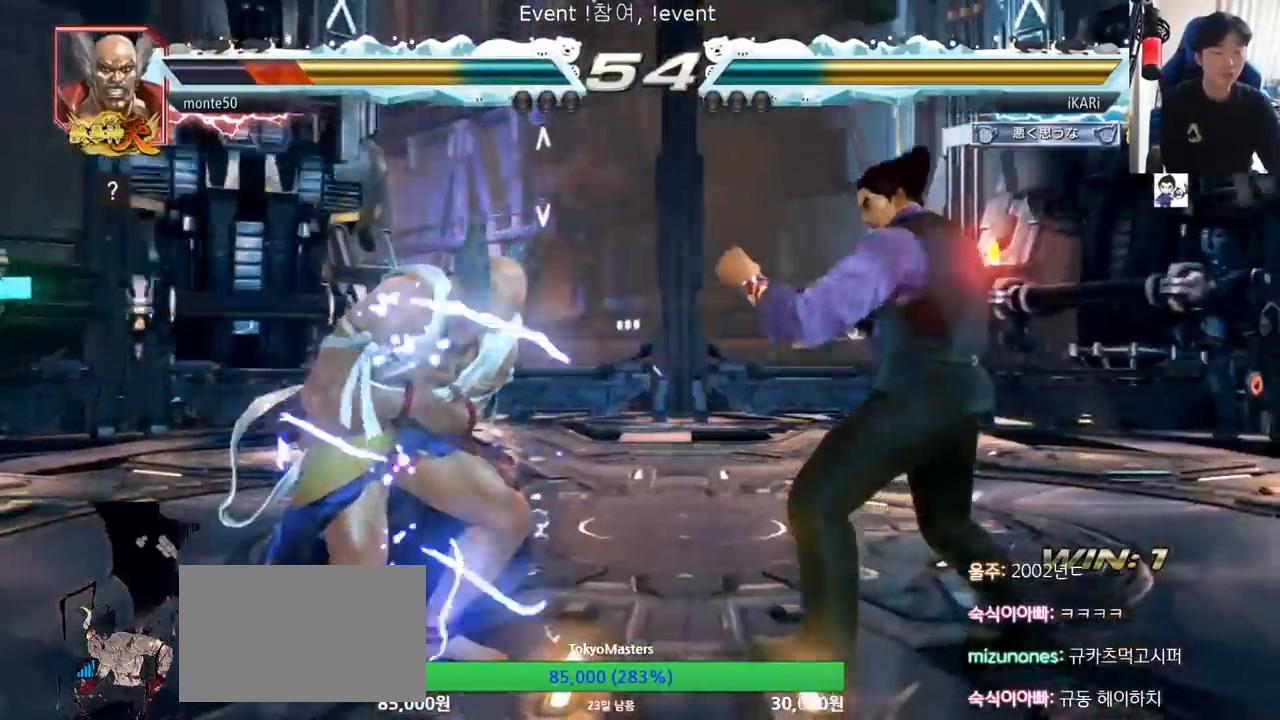
{"buttons": ["CIRCLE"], "left_stick": "center", "events": [[33, "left_stick", "center"], [150, "CROSS", "down"], [200, "CROSS", "up"], [233, "SQUARE", "down"], [300, "SQUARE", "up"], [400, "CIRCLE", "down"]]}
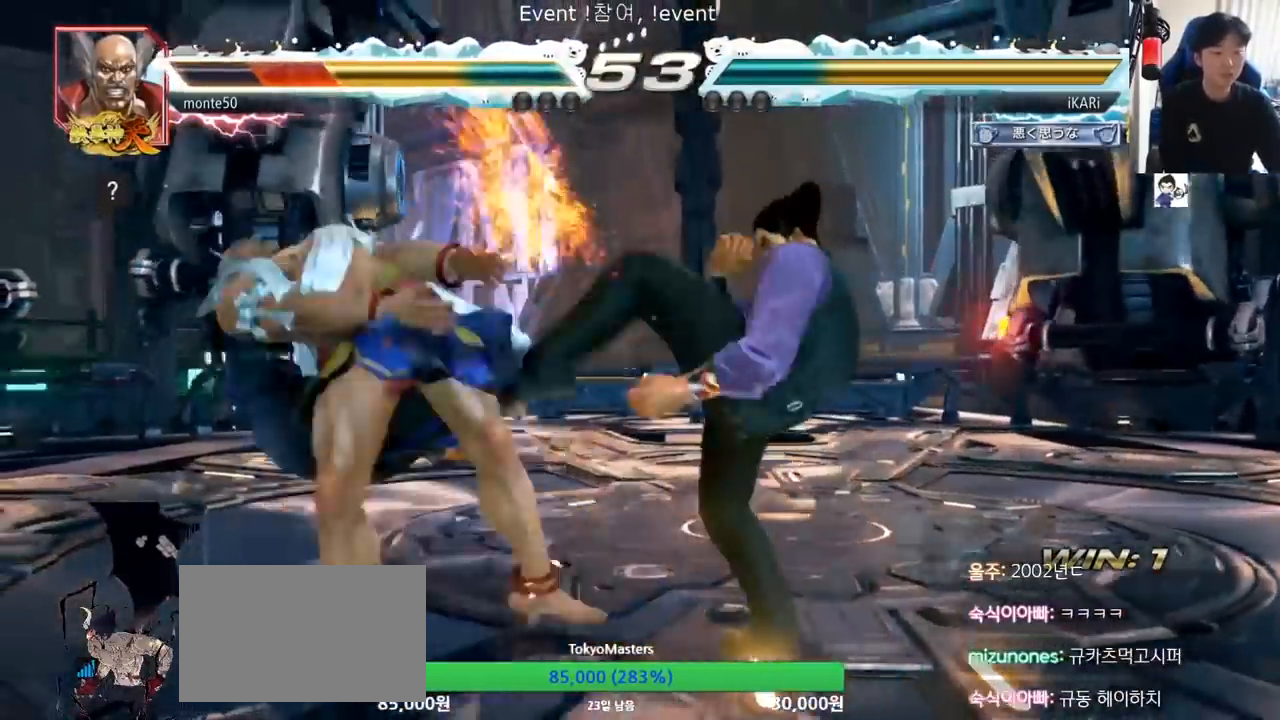
{"buttons": [], "left_stick": "left", "events": [[50, "CIRCLE", "up"], [84, "CIRCLE", "down"], [134, "CIRCLE", "up"], [167, "CIRCLE", "down"], [251, "CIRCLE", "up"], [301, "TRIANGLE", "down"], [334, "TRIANGLE", "up"], [384, "TRIANGLE", "down"], [484, "left_stick", "left"], [501, "TRIANGLE", "up"]]}
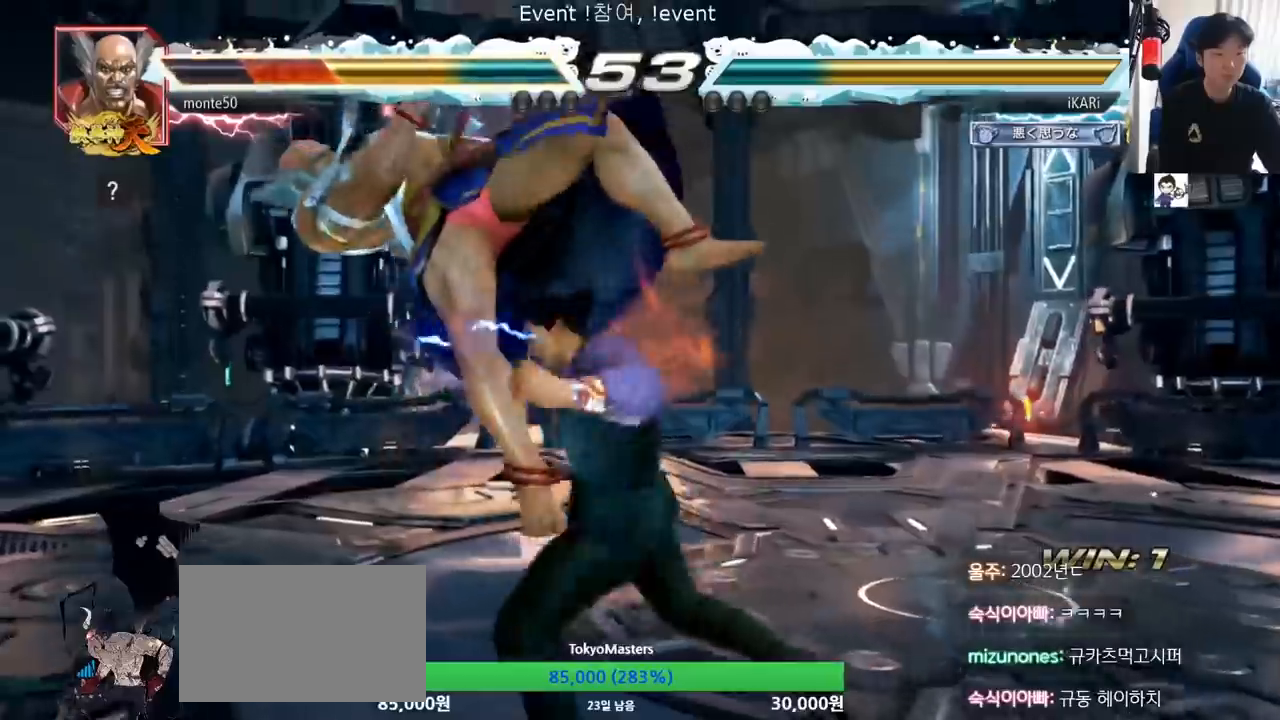
{"buttons": ["TRIANGLE"], "left_stick": "right", "events": [[33, "TRIANGLE", "down"], [83, "TRIANGLE", "up"], [150, "left_stick", "center"], [217, "left_stick", "right"], [267, "TRIANGLE", "down"], [300, "TRIANGLE", "up"], [350, "TRIANGLE", "down"], [384, "TRIANGLE", "up"], [434, "TRIANGLE", "down"]]}
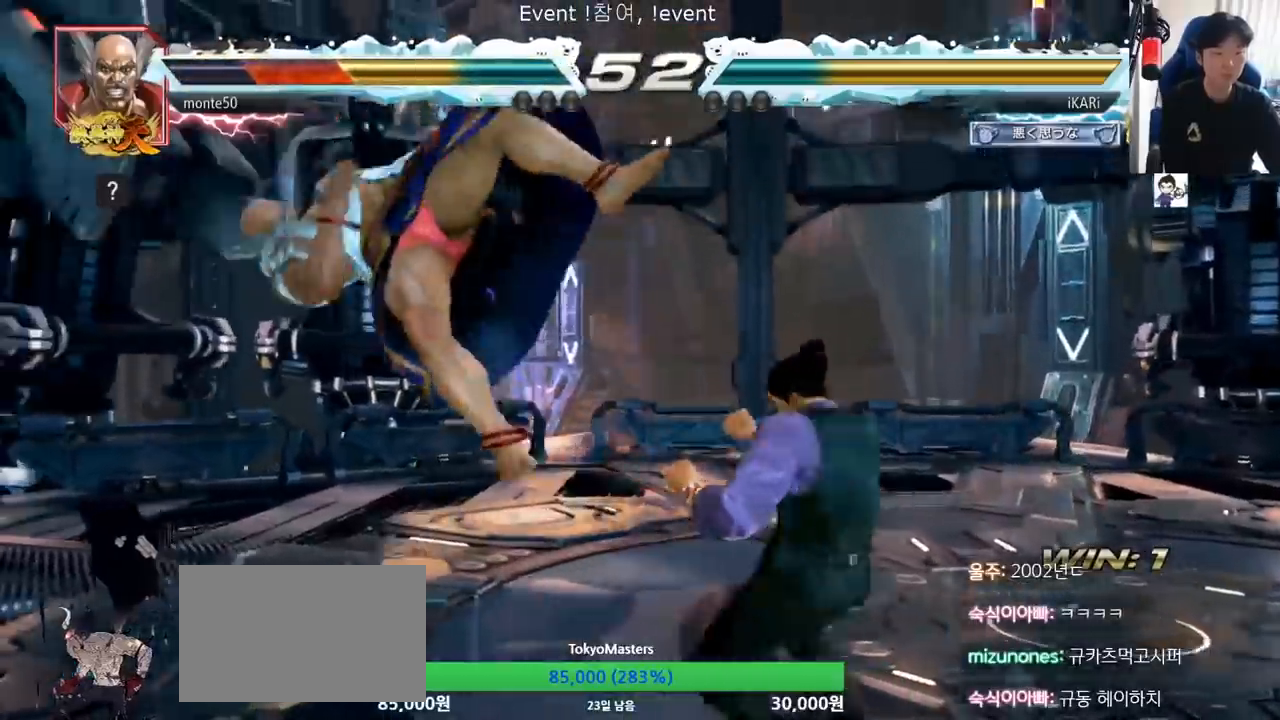
{"buttons": ["TRIANGLE"], "left_stick": "right", "events": [[50, "TRIANGLE", "up"], [67, "SQUARE", "down"], [100, "SQUARE", "up"], [134, "SQUARE", "down"], [301, "TRIANGLE", "down"], [317, "SQUARE", "up"], [334, "TRIANGLE", "up"], [401, "TRIANGLE", "down"], [434, "TRIANGLE", "up"], [484, "TRIANGLE", "down"]]}
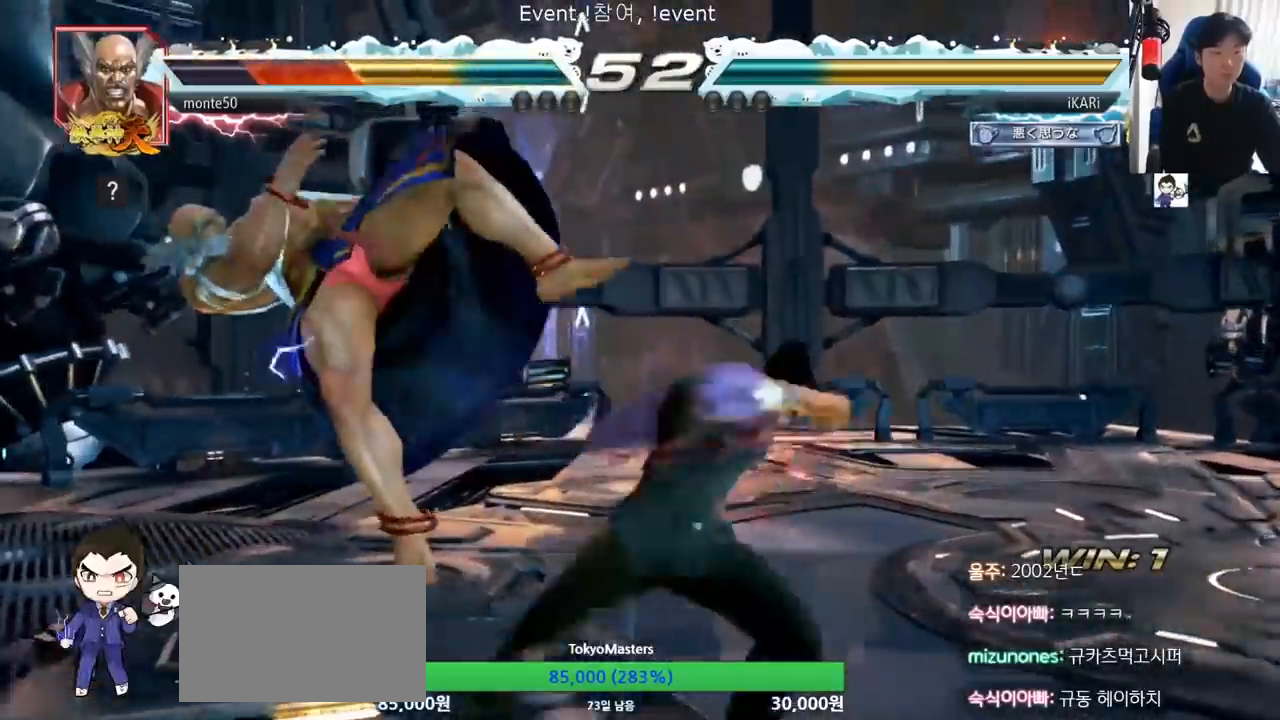
{"buttons": [], "left_stick": "center", "events": [[33, "TRIANGLE", "up"], [67, "TRIANGLE", "down"], [117, "TRIANGLE", "up"], [167, "TRIANGLE", "down"], [233, "TRIANGLE", "up"], [250, "left_stick", "center"]]}